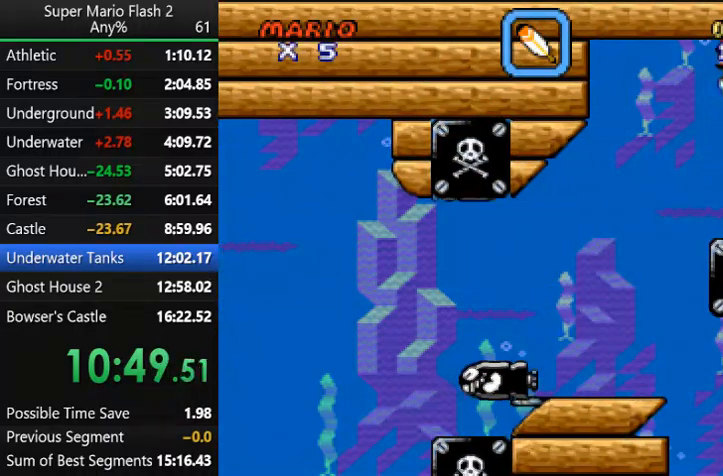
Gameplay with keyboard and mouse; each line is a JSON object with the keys and mouse buttons held at the frame after it. "events" lists presses ("down") and releases ("up") of "action", "down", "left", "right", "up", "x" and "mouse_left" between this image and that frame as [ms after this image, input, new state], when the widget could be followed in between. "mouse_left" = the "left" button of the "mouse" list. No other keys are recorded. Mouse movement is not recorded. Key names are as the overlay labels them; some are game actions (e.g. jump) rather than physical keys.
{"keys": ["up"], "mouse": [], "events": [[33, "up", "up"], [100, "left", "up"], [100, "up", "down"]]}
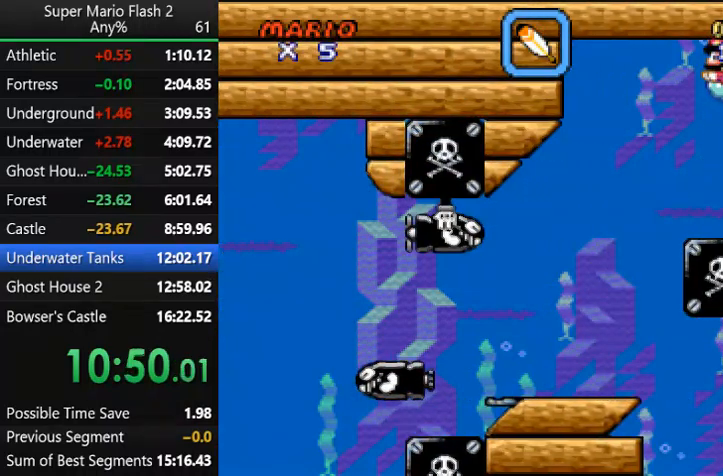
{"keys": ["up"], "mouse": [], "events": []}
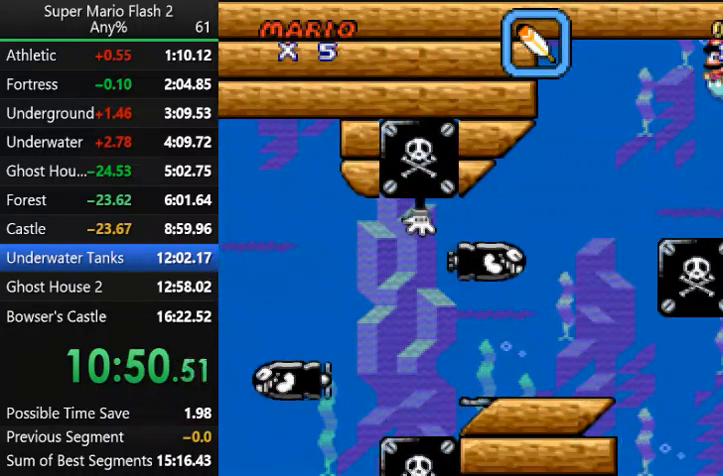
{"keys": ["up"], "mouse": [], "events": [[33, "left", "down"], [167, "left", "up"]]}
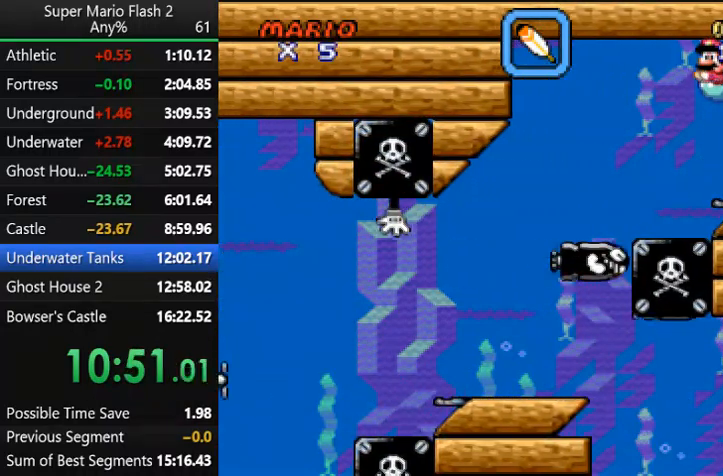
{"keys": ["up"], "mouse": [], "events": [[433, "left", "down"], [500, "left", "up"]]}
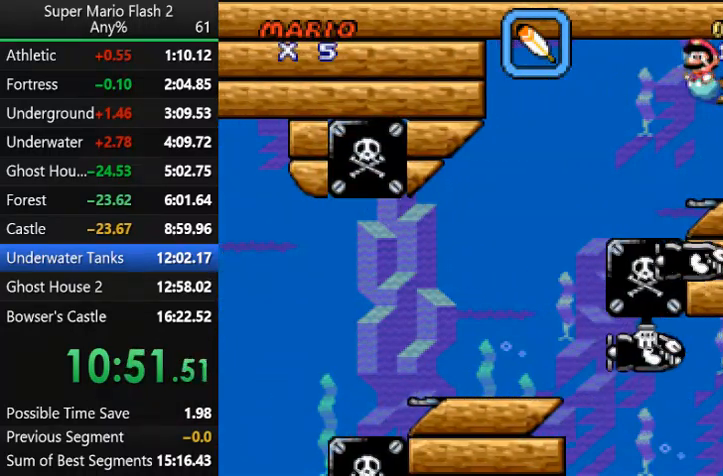
{"keys": ["left"], "mouse": [], "events": [[400, "left", "down"], [433, "up", "up"]]}
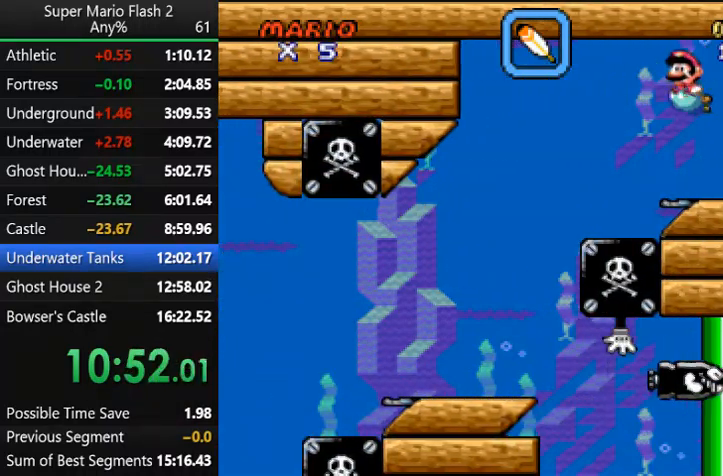
{"keys": [], "mouse": [], "events": [[67, "left", "up"]]}
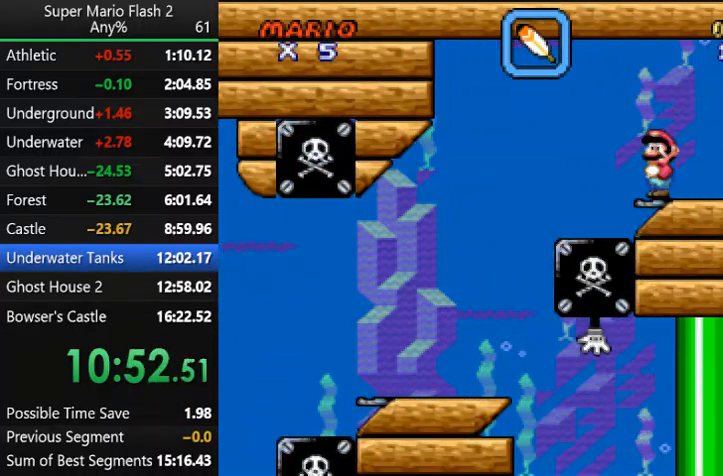
{"keys": [], "mouse": [], "events": [[233, "right", "down"], [367, "right", "up"]]}
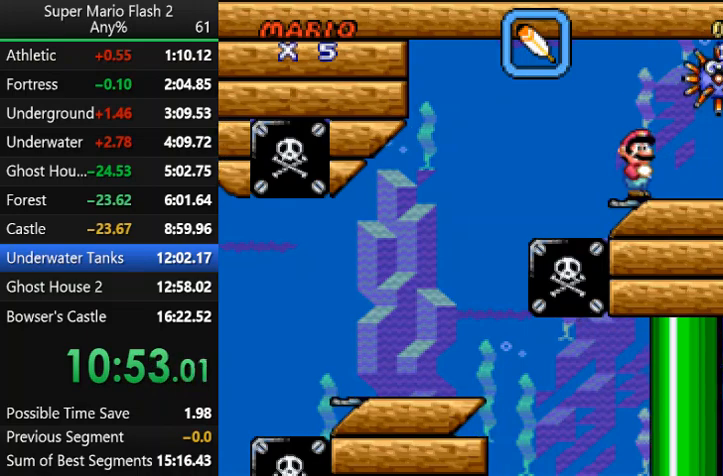
{"keys": [], "mouse": [], "events": []}
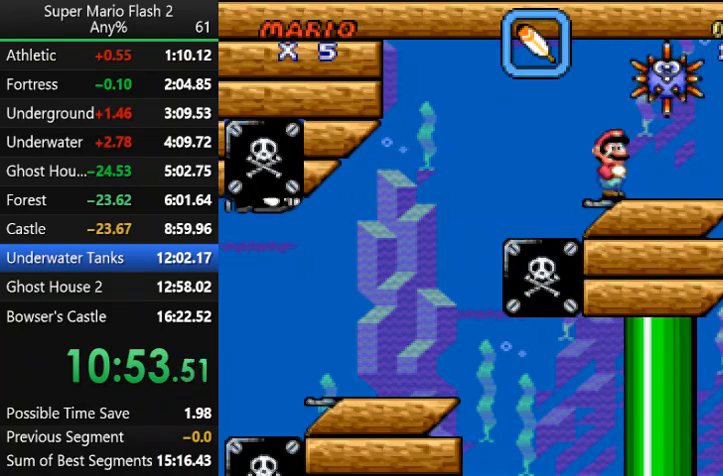
{"keys": [], "mouse": [], "events": [[300, "right", "down"], [500, "right", "up"]]}
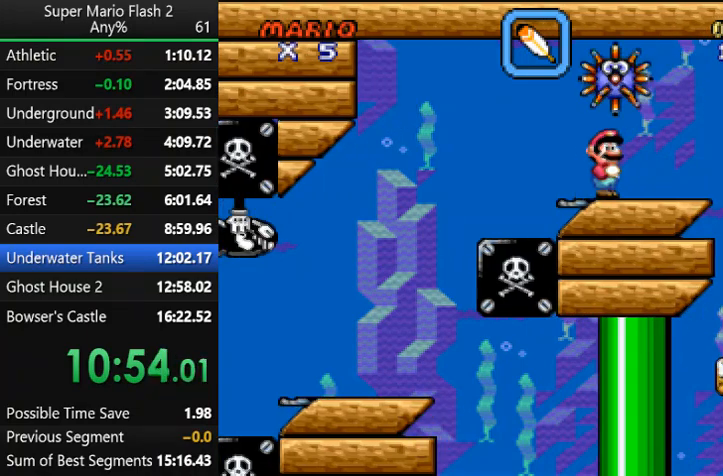
{"keys": [], "mouse": [], "events": [[233, "right", "down"], [367, "right", "up"]]}
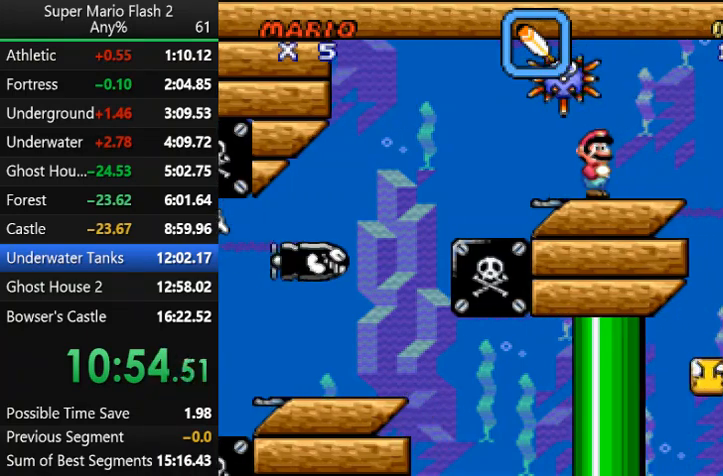
{"keys": [], "mouse": [], "events": [[133, "right", "down"], [233, "right", "up"]]}
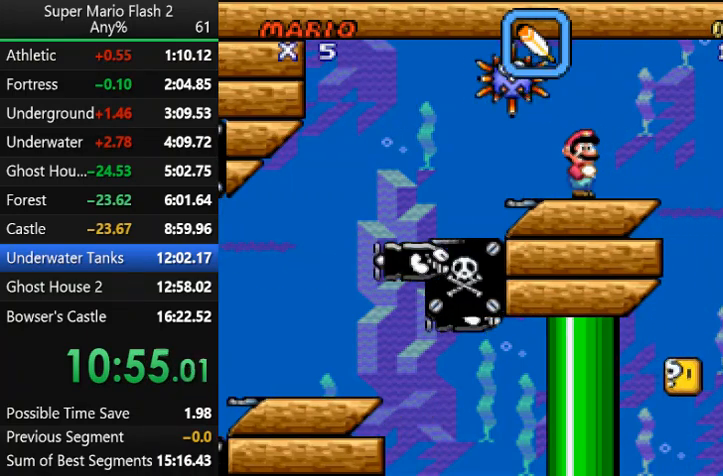
{"keys": [], "mouse": [], "events": []}
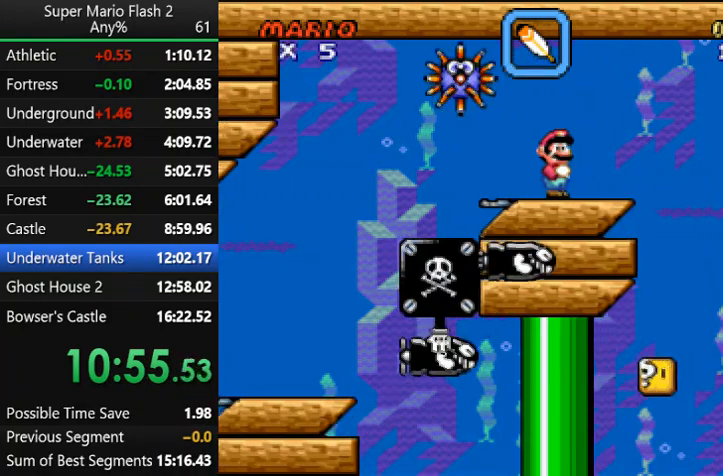
{"keys": [], "mouse": [], "events": []}
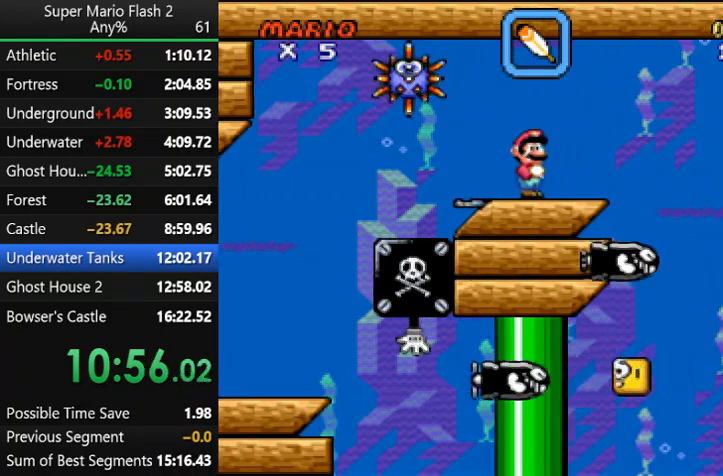
{"keys": [], "mouse": [], "events": [[200, "right", "down"], [333, "right", "up"]]}
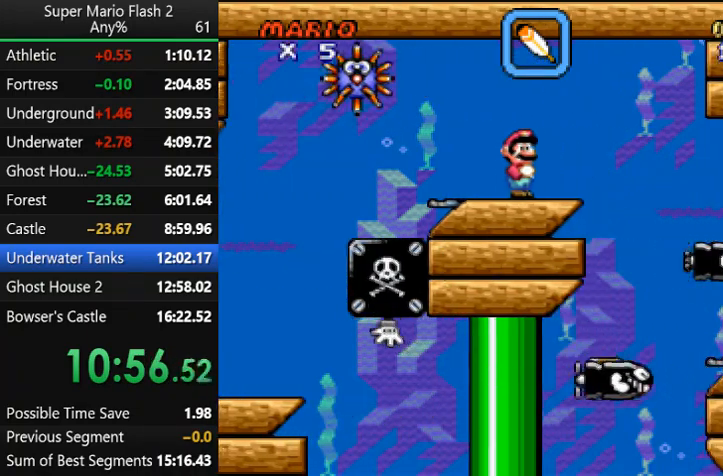
{"keys": ["right"], "mouse": [], "events": [[133, "right", "down"], [300, "right", "up"], [400, "right", "down"]]}
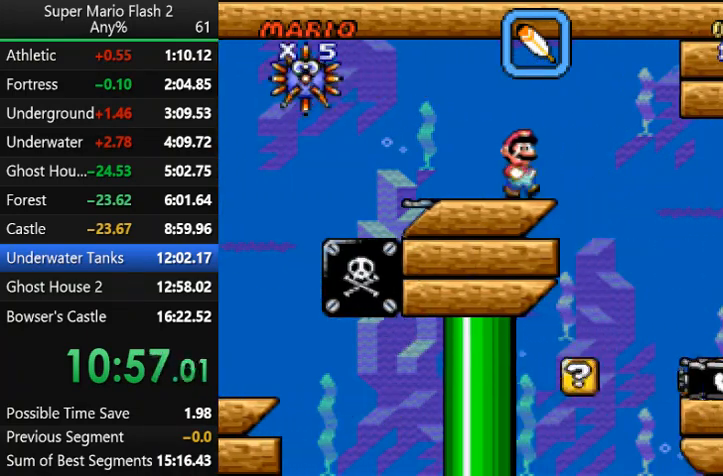
{"keys": ["right"], "mouse": [], "events": []}
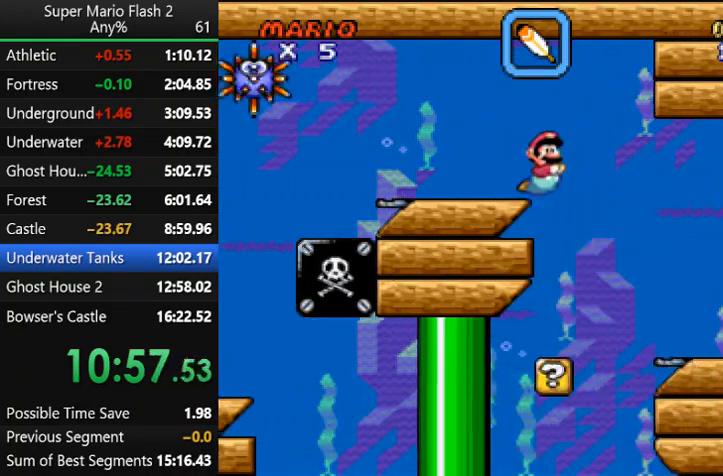
{"keys": ["right"], "mouse": [], "events": []}
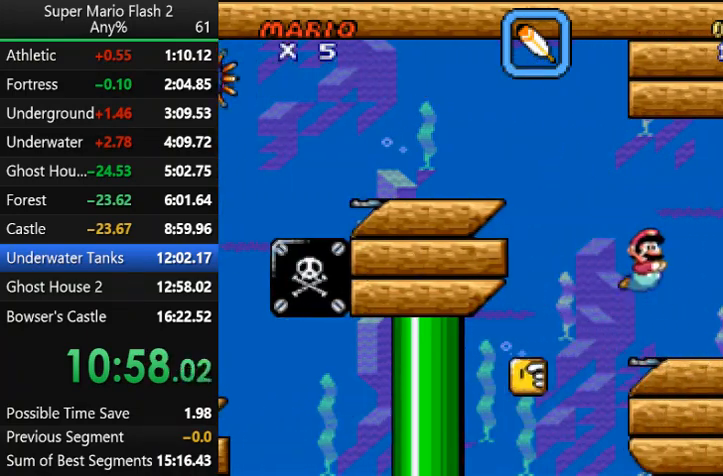
{"keys": ["left"], "mouse": [], "events": [[67, "right", "up"], [400, "left", "down"]]}
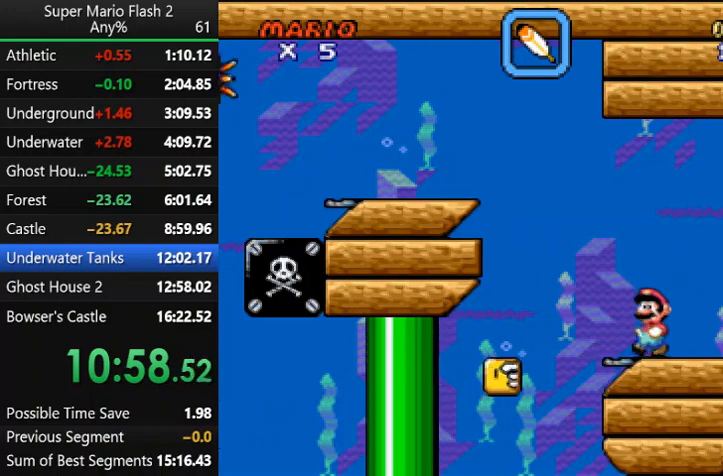
{"keys": [], "mouse": [], "events": [[33, "left", "up"]]}
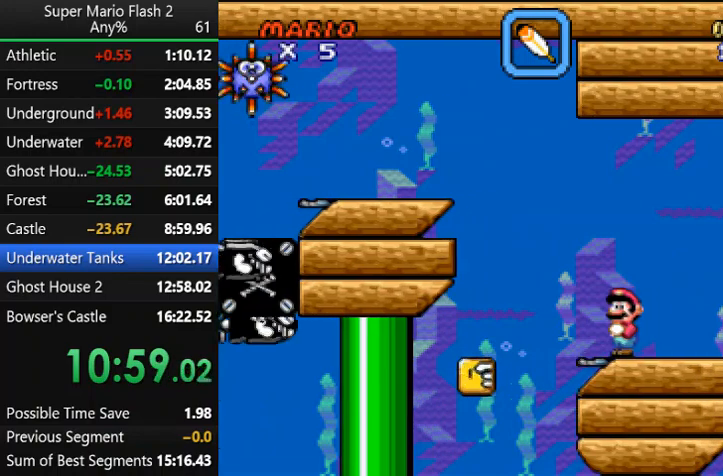
{"keys": [], "mouse": [], "events": []}
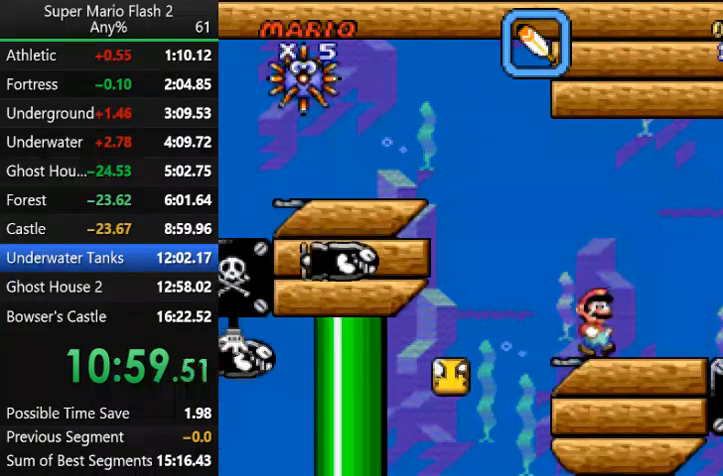
{"keys": [], "mouse": [], "events": [[33, "right", "down"], [133, "right", "up"]]}
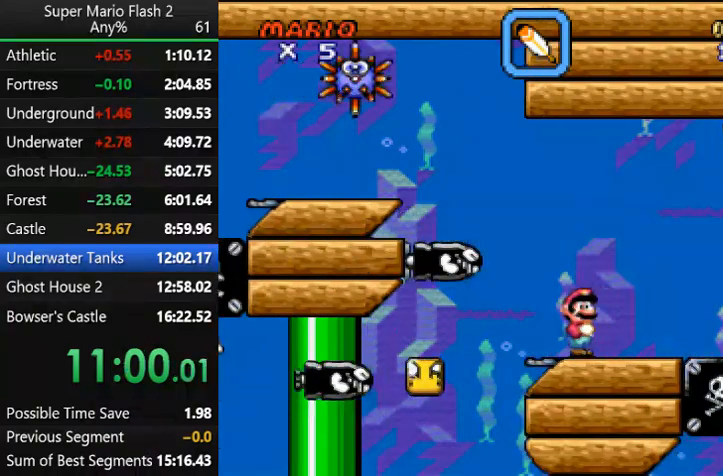
{"keys": ["down"], "mouse": [], "events": [[100, "down", "down"]]}
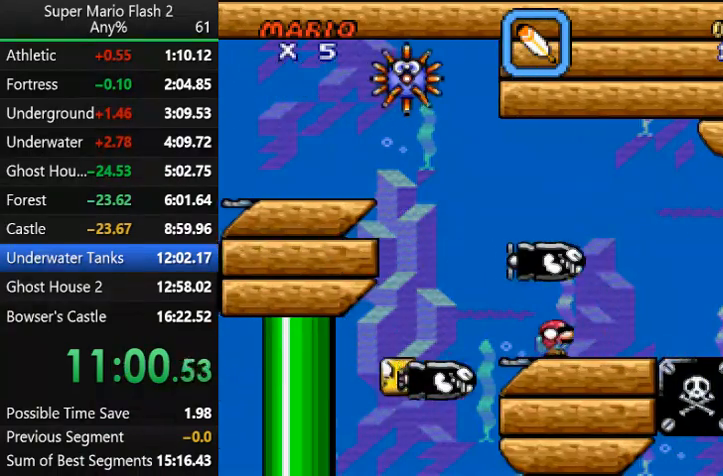
{"keys": [], "mouse": [], "events": [[467, "down", "up"]]}
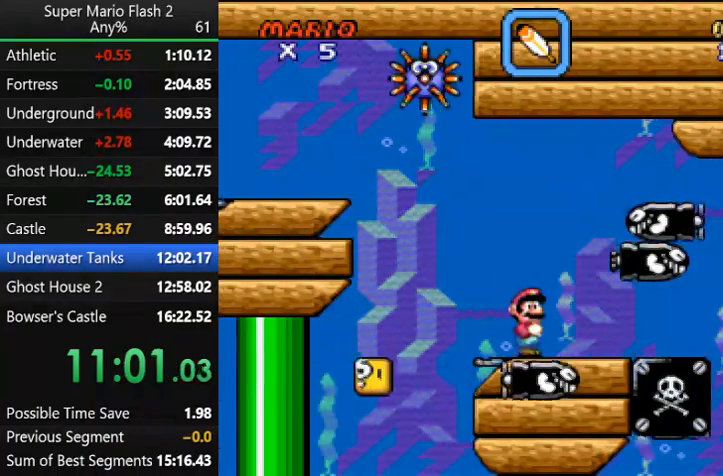
{"keys": [], "mouse": [], "events": [[33, "right", "down"], [300, "right", "up"]]}
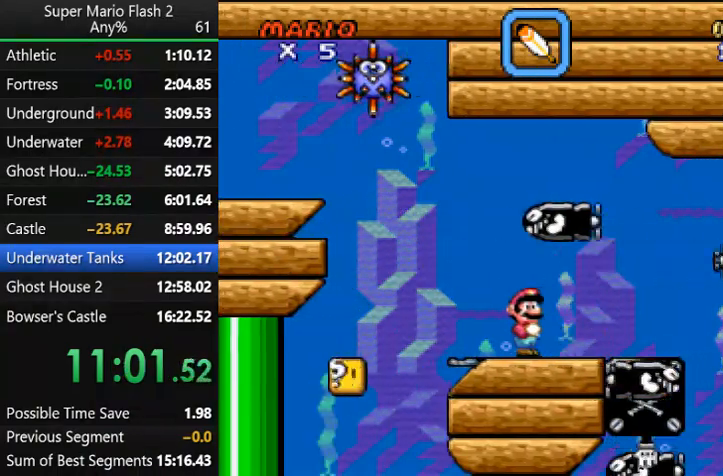
{"keys": [], "mouse": [], "events": [[167, "right", "down"], [367, "right", "up"]]}
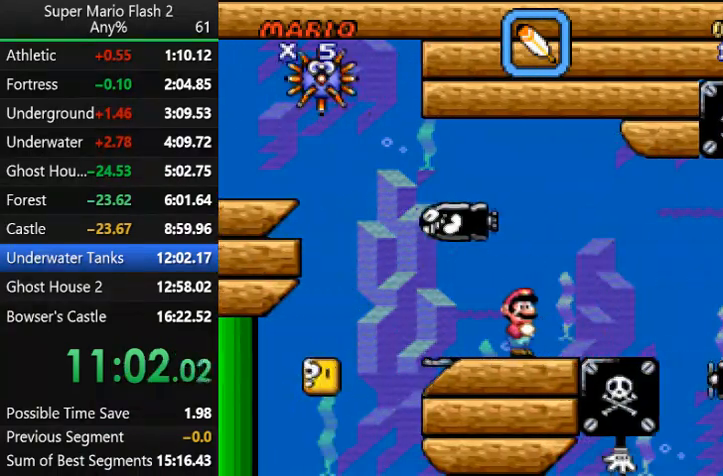
{"keys": [], "mouse": [], "events": []}
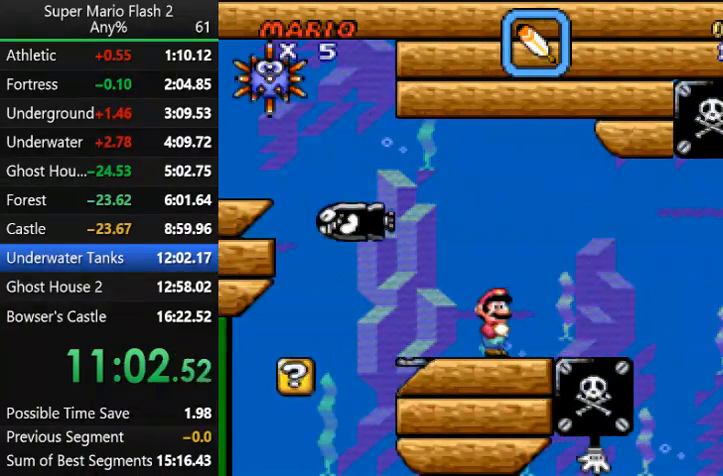
{"keys": ["right"], "mouse": [], "events": [[400, "right", "down"]]}
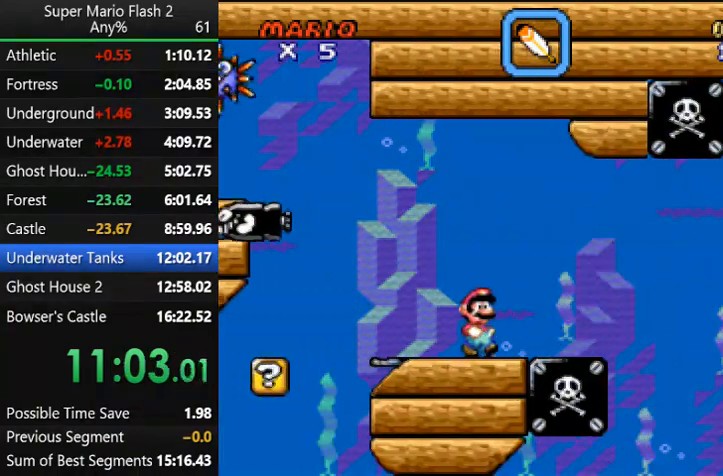
{"keys": ["right"], "mouse": [], "events": [[33, "right", "up"], [233, "right", "down"]]}
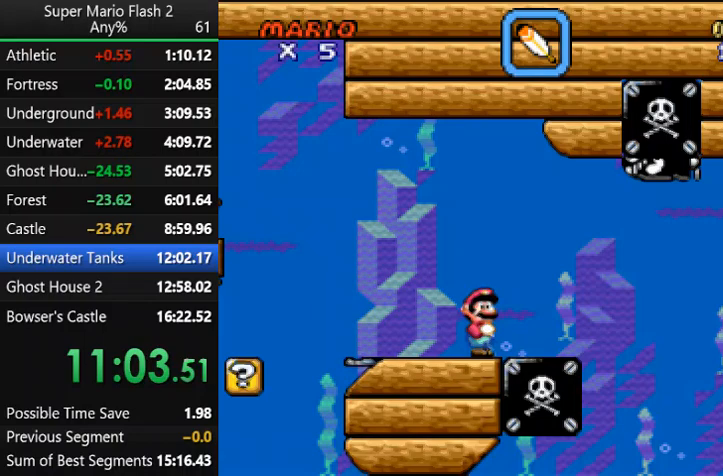
{"keys": ["right"], "mouse": [], "events": []}
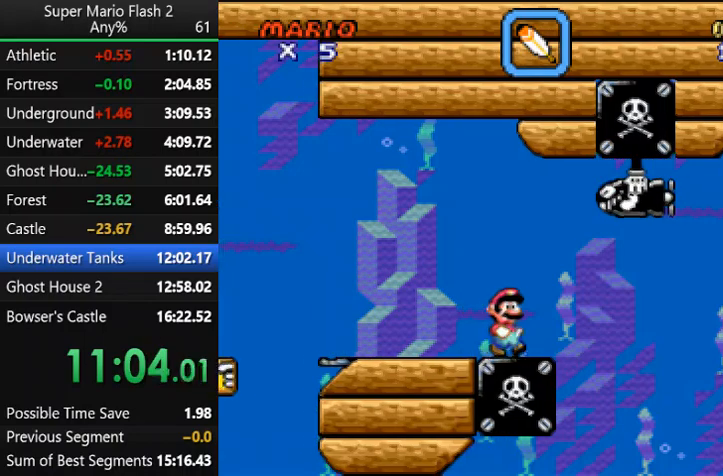
{"keys": [], "mouse": [], "events": [[267, "right", "up"]]}